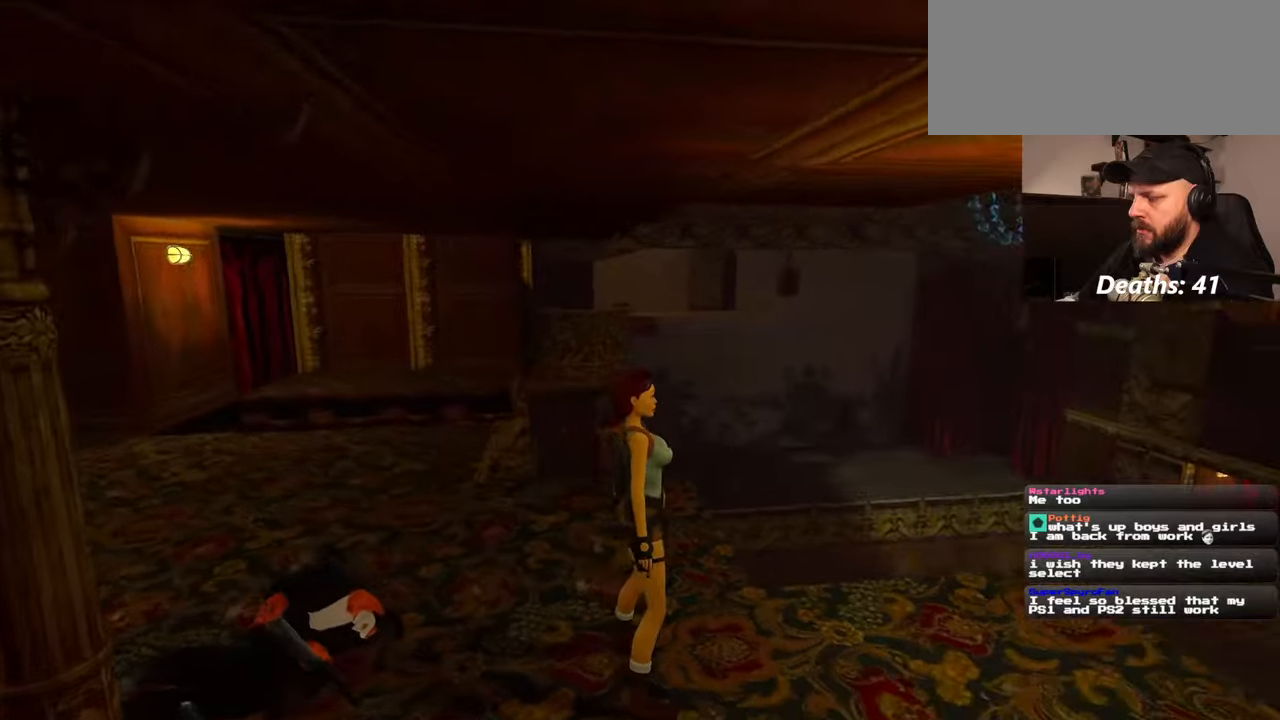
Gameplay with a controller (PlayStation layout); each line is a JSON object with the inputs held at the frame after it. "events" lists button and stick changes between this image and that frame as [ms after this image, input, new state], when the widget could be followed in between. Not read: L2 L3 R2 R3 START.
{"buttons": [], "left_stick": "right", "right_stick": "down-right", "events": [[284, "left_stick", "right"]]}
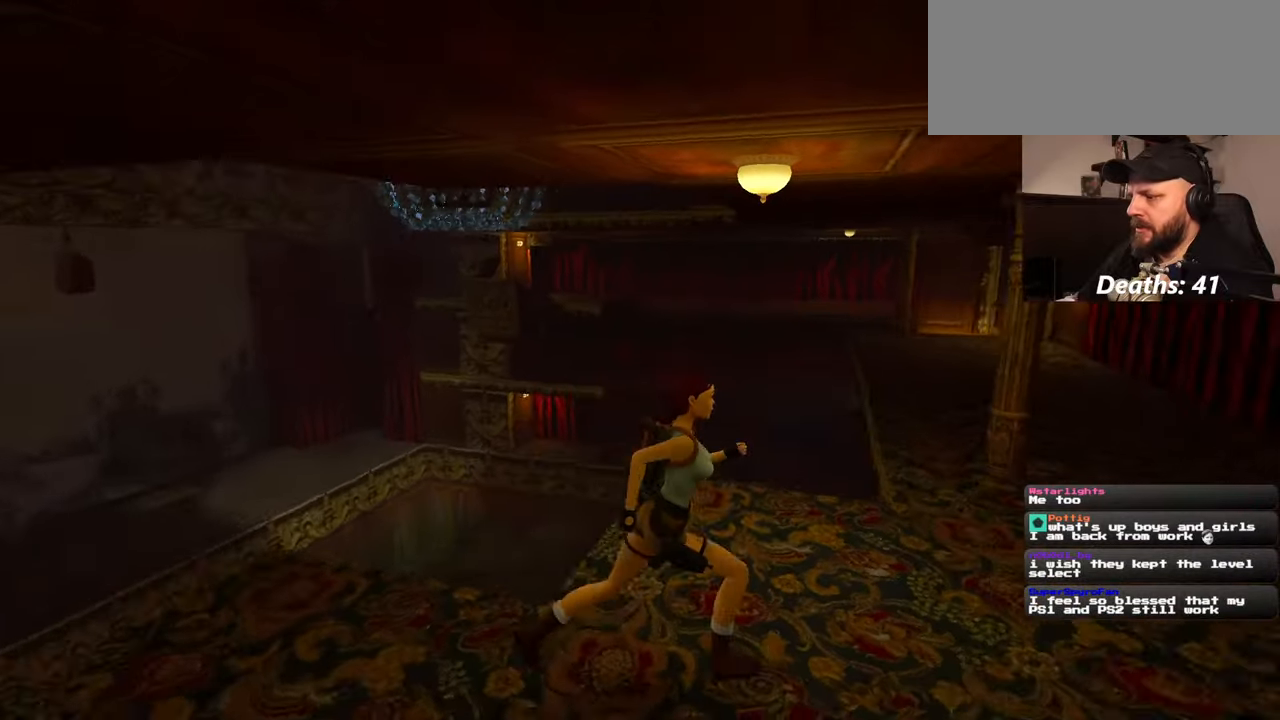
{"buttons": [], "left_stick": "up", "right_stick": "center", "events": [[84, "left_stick", "up-right"], [117, "right_stick", "center"], [400, "left_stick", "up"]]}
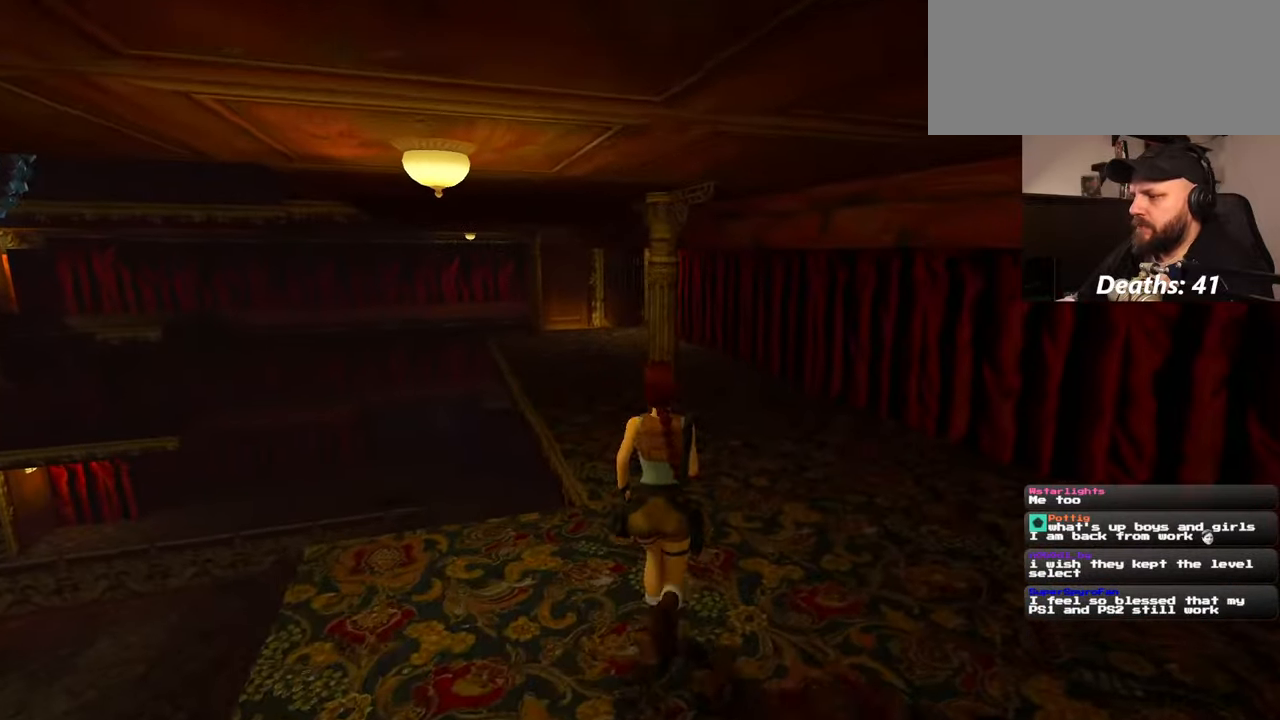
{"buttons": [], "left_stick": "up-right", "right_stick": "down-left", "events": [[134, "left_stick", "up-right"], [484, "right_stick", "down-left"]]}
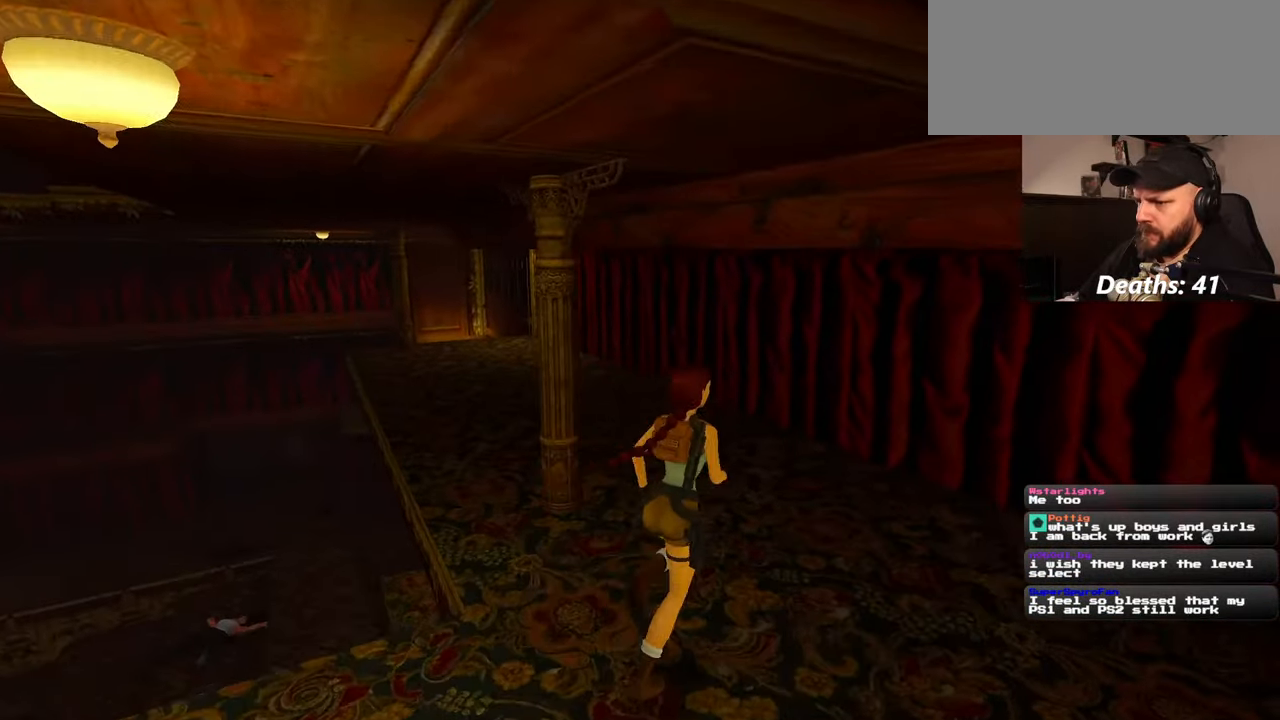
{"buttons": [], "left_stick": "up", "right_stick": "center", "events": [[167, "right_stick", "center"], [367, "left_stick", "up"]]}
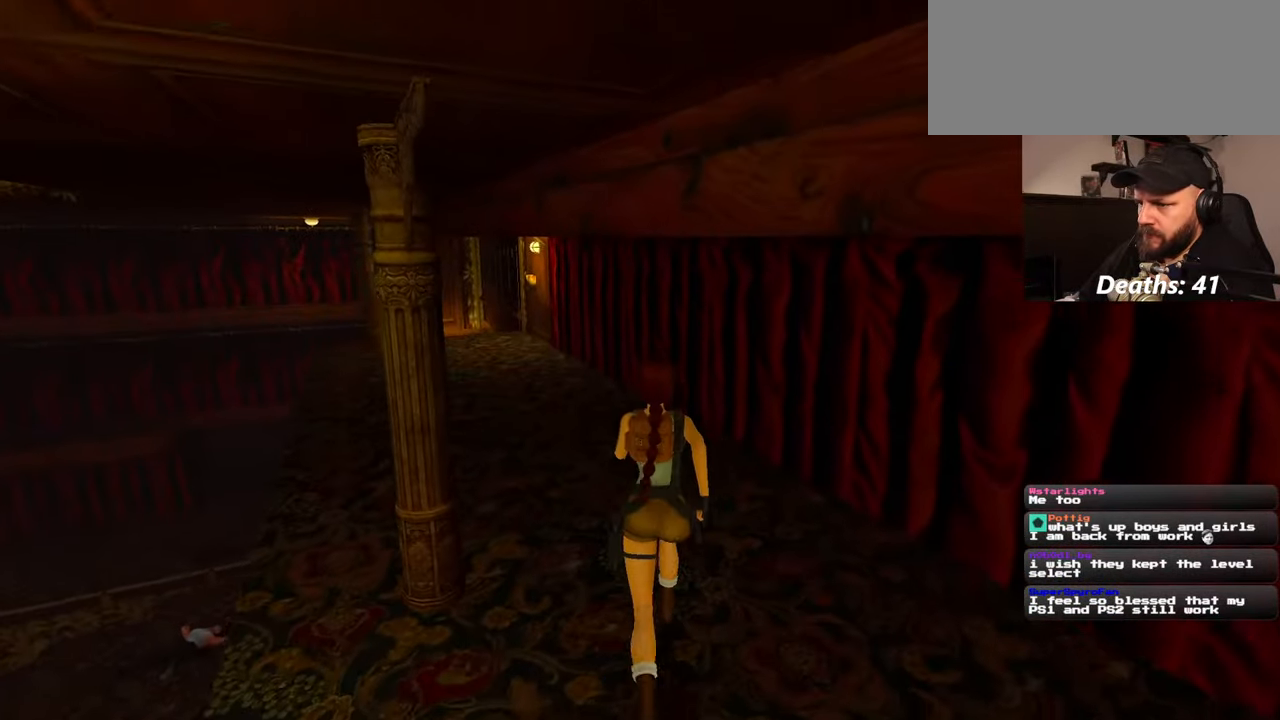
{"buttons": [], "left_stick": "up", "right_stick": "center", "events": [[84, "right_stick", "left"], [200, "right_stick", "center"]]}
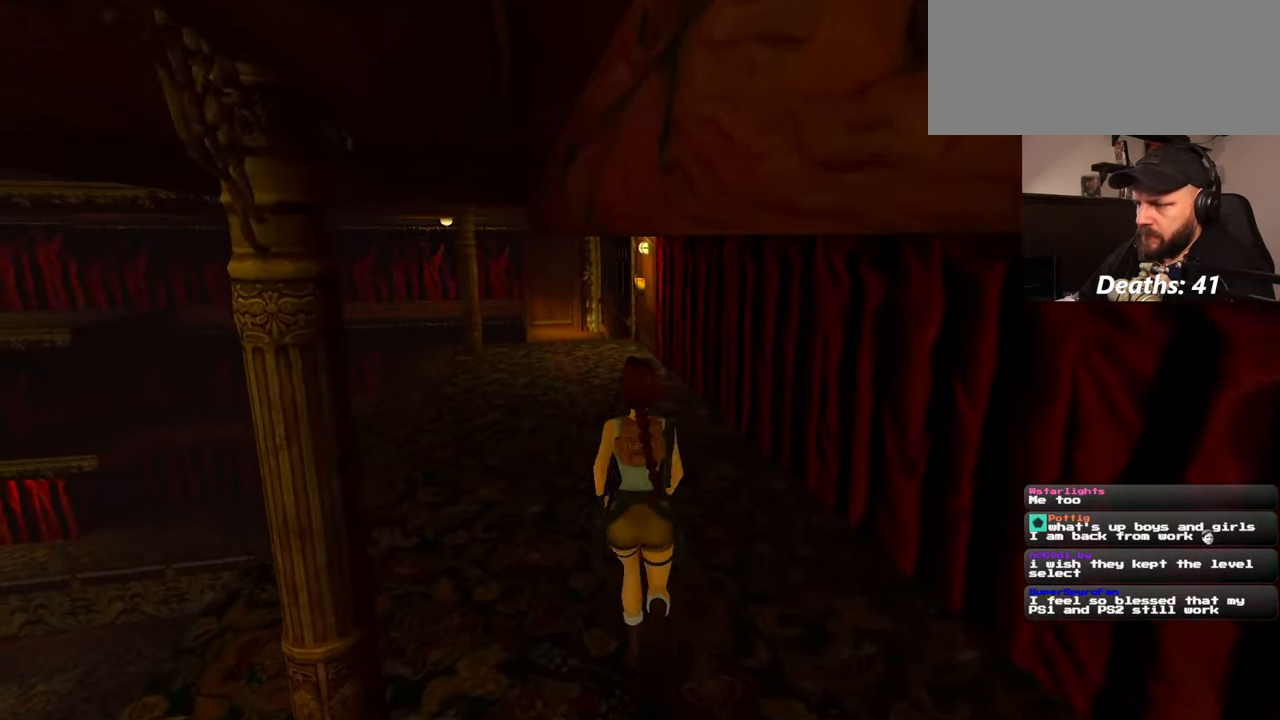
{"buttons": [], "left_stick": "up", "right_stick": "center", "events": [[167, "right_stick", "left"], [284, "right_stick", "center"]]}
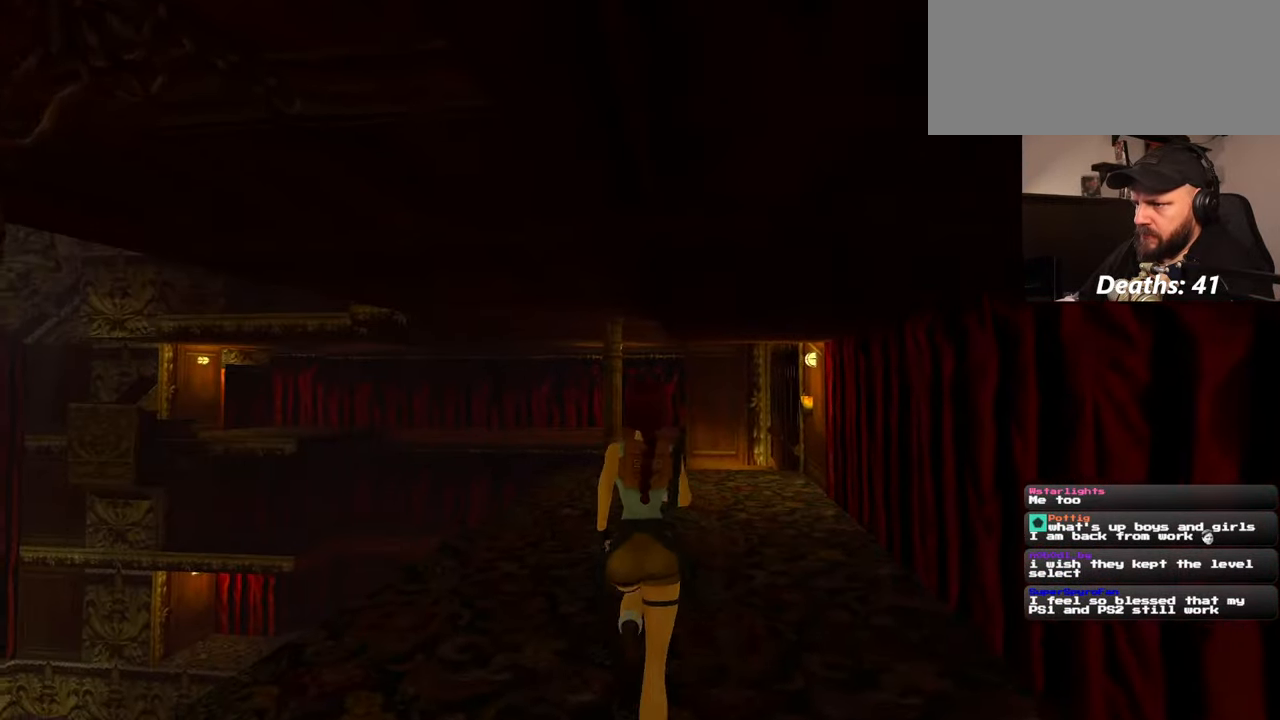
{"buttons": [], "left_stick": "up", "right_stick": "center", "events": []}
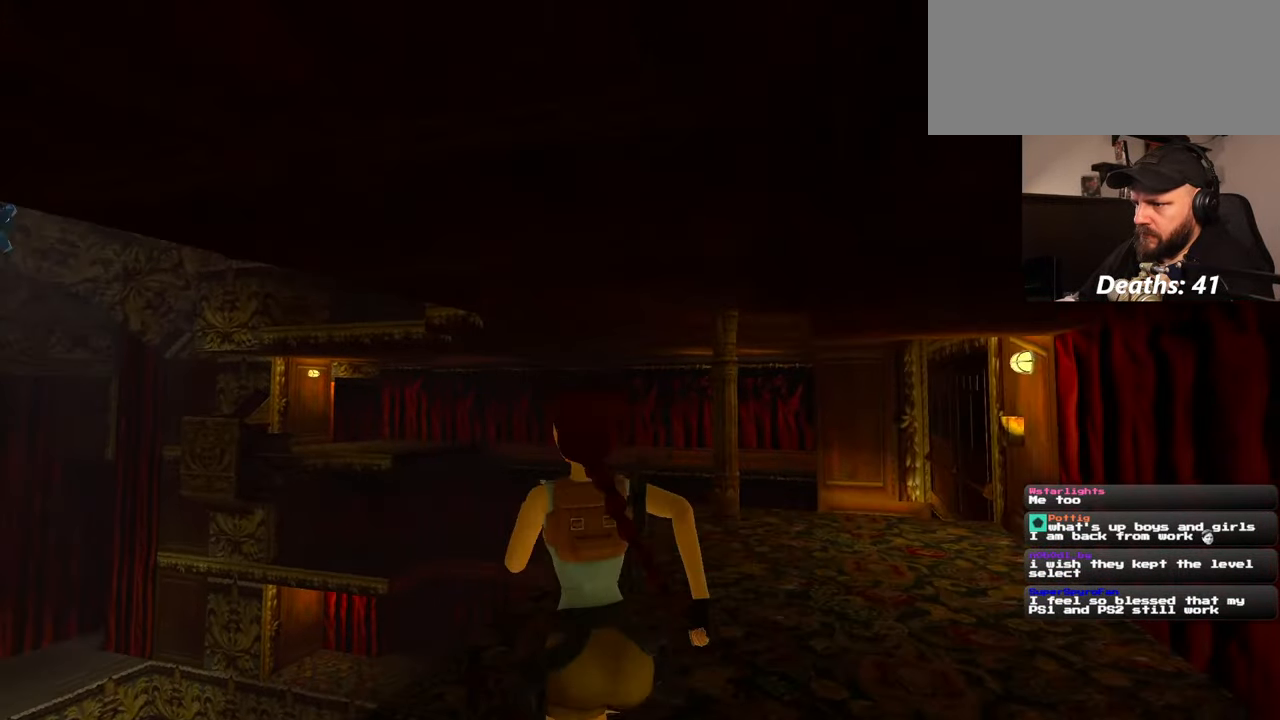
{"buttons": [], "left_stick": "up", "right_stick": "center", "events": [[267, "right_stick", "right"], [384, "right_stick", "center"]]}
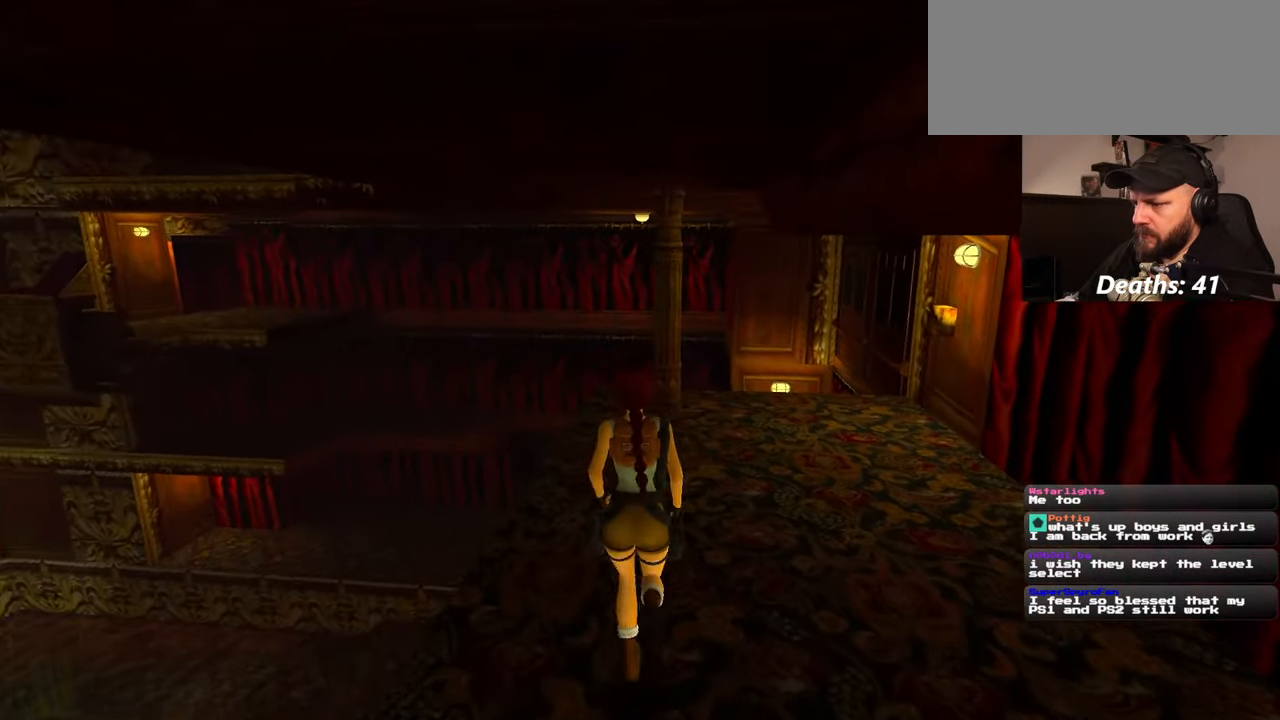
{"buttons": [], "left_stick": "up", "right_stick": "up-right", "events": [[350, "right_stick", "up-right"]]}
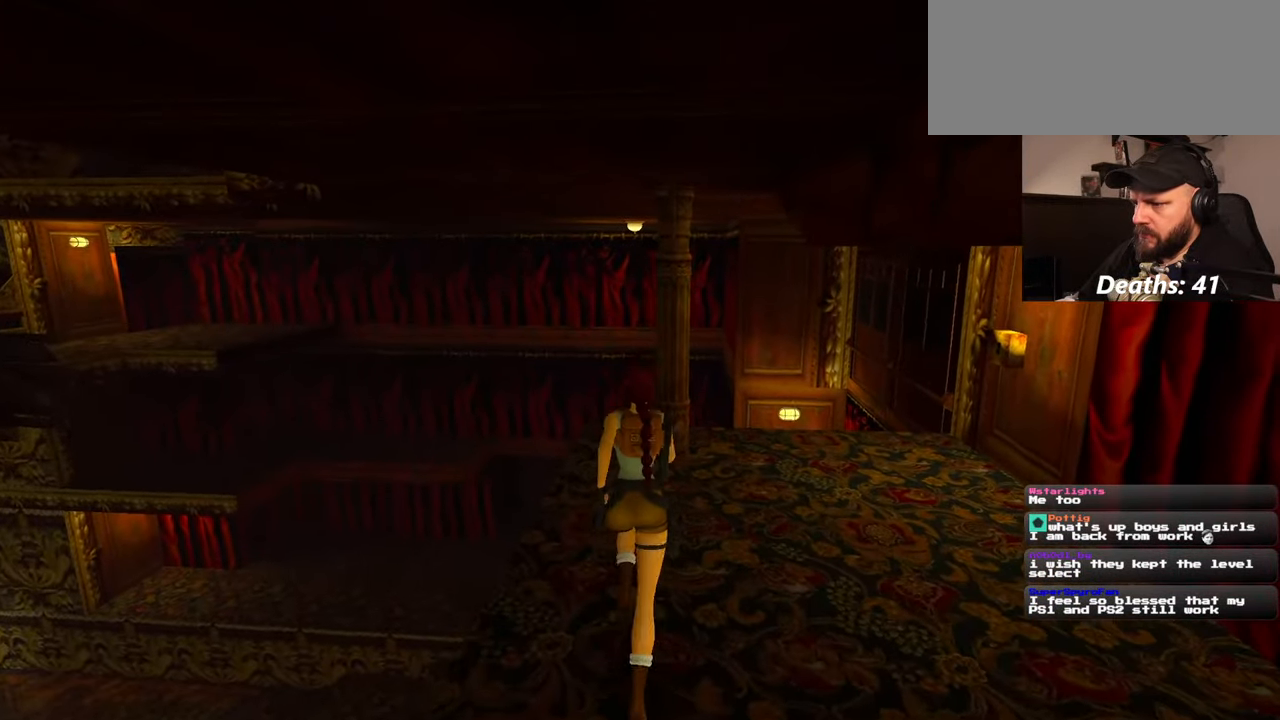
{"buttons": [], "left_stick": "up", "right_stick": "center", "events": [[34, "right_stick", "center"]]}
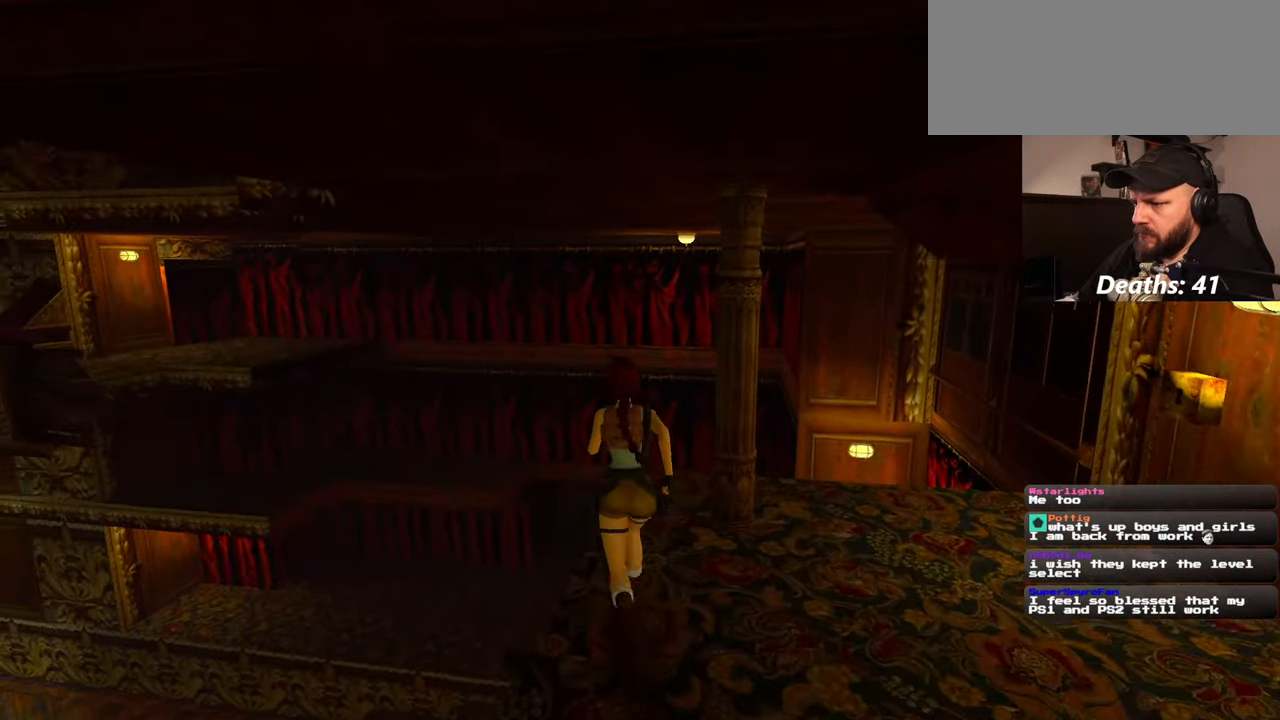
{"buttons": [], "left_stick": "up", "right_stick": "center", "events": []}
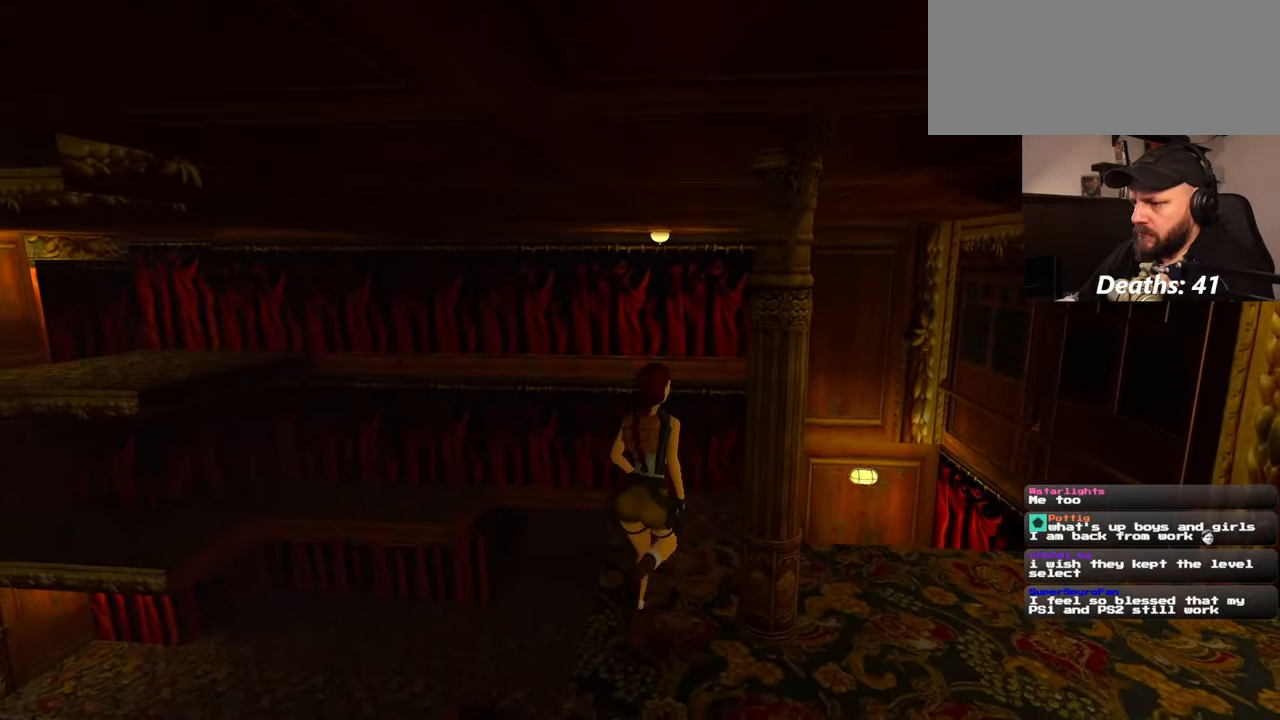
{"buttons": [], "left_stick": "up", "right_stick": "center", "events": []}
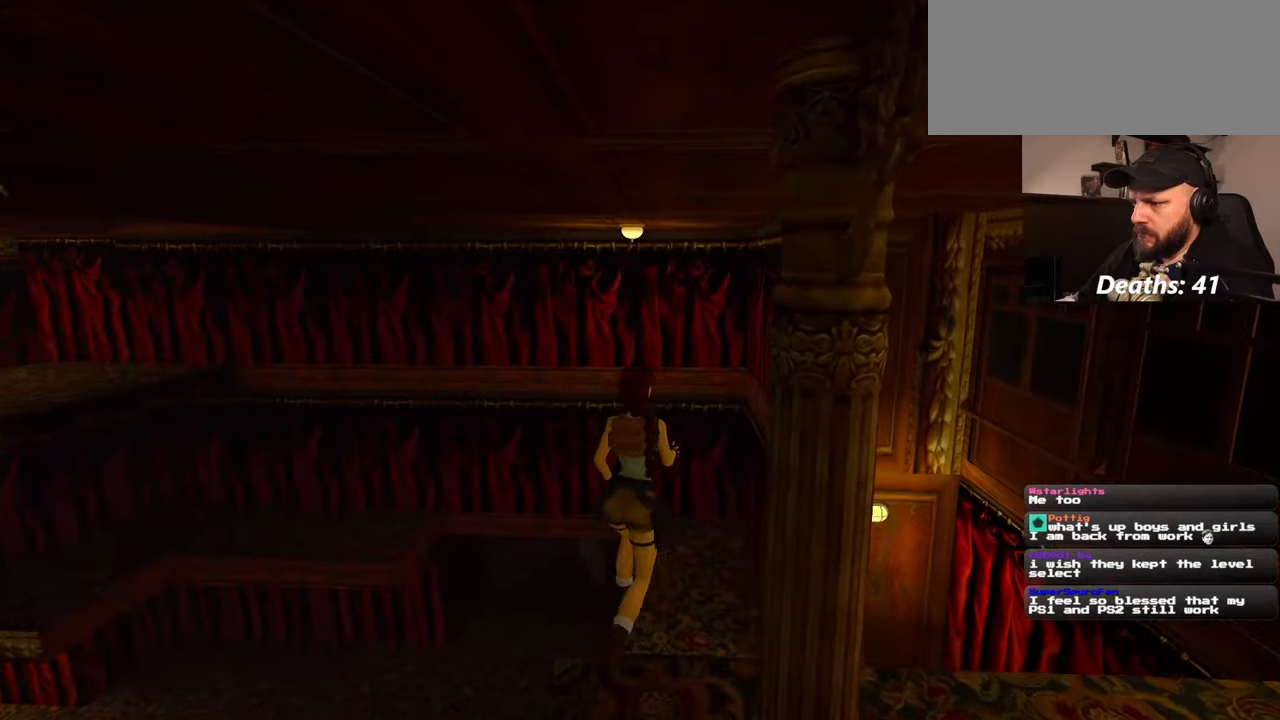
{"buttons": [], "left_stick": "center", "right_stick": "right", "events": [[184, "left_stick", "center"], [184, "right_stick", "down-right"], [317, "right_stick", "right"]]}
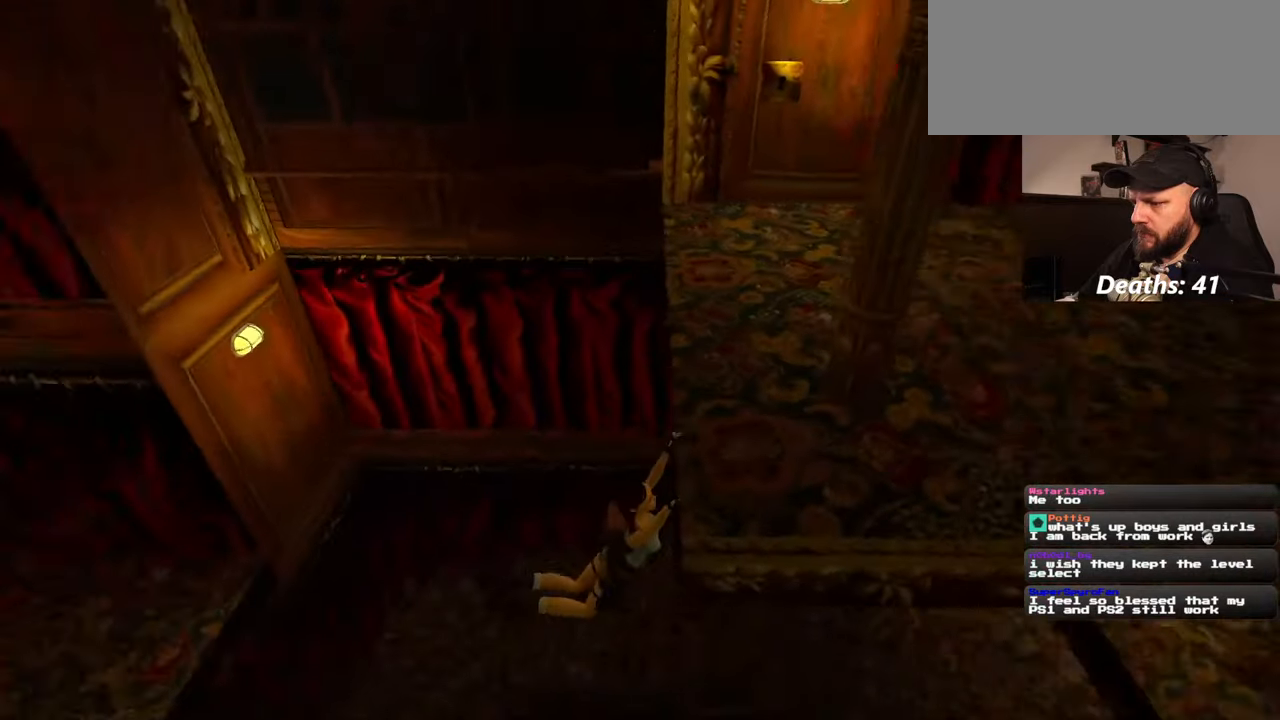
{"buttons": [], "left_stick": "center", "right_stick": "center", "events": [[350, "right_stick", "center"]]}
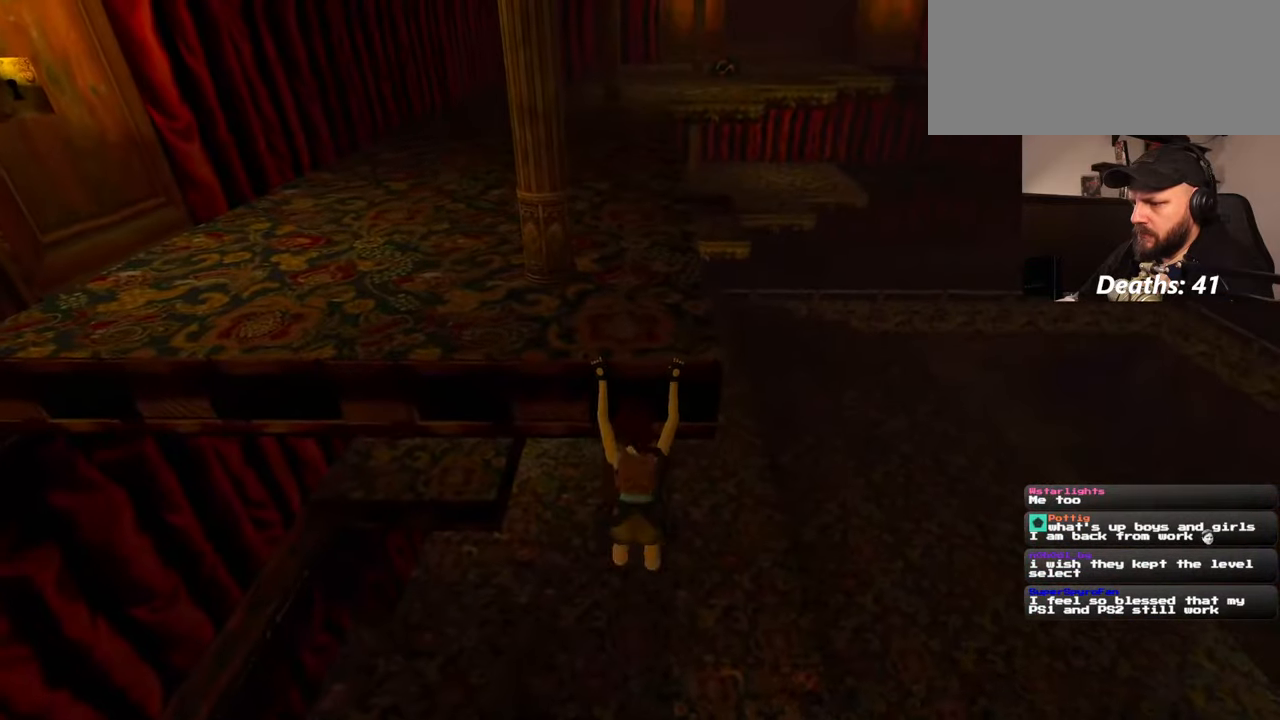
{"buttons": [], "left_stick": "left", "right_stick": "center", "events": [[17, "left_stick", "left"], [284, "left_stick", "center"], [500, "left_stick", "left"]]}
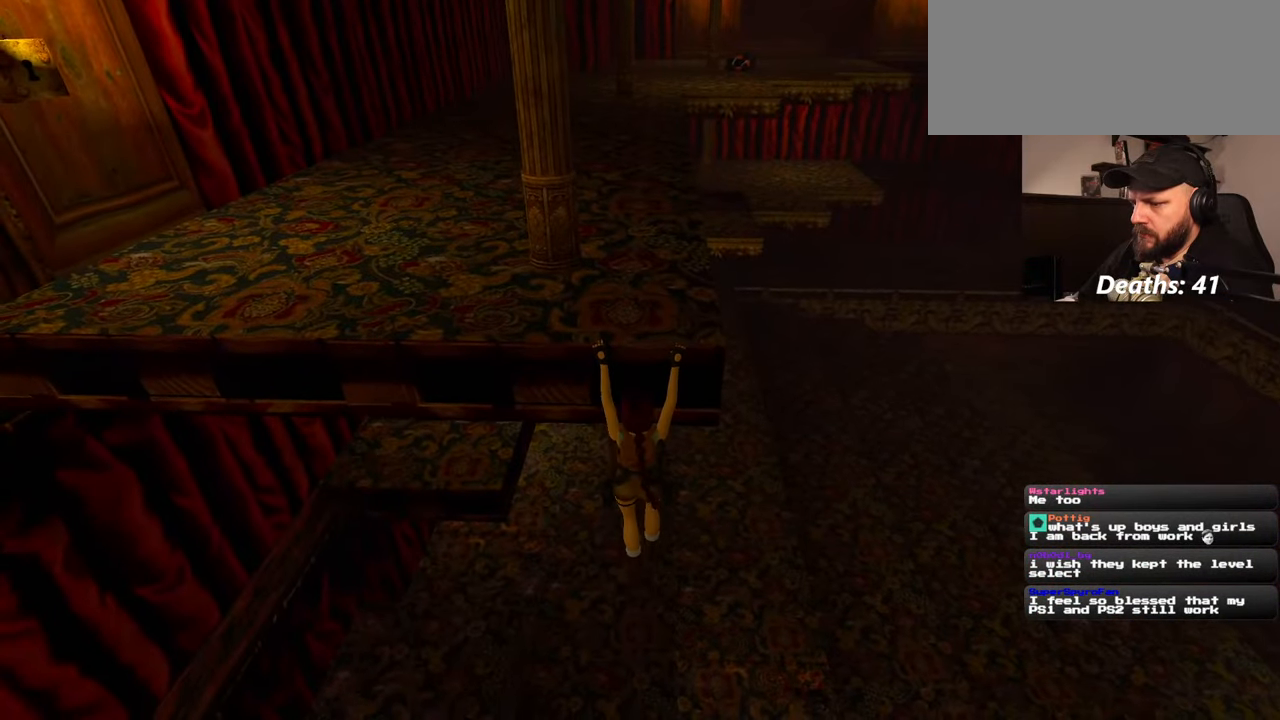
{"buttons": [], "left_stick": "left", "right_stick": "down-right", "events": [[317, "right_stick", "down"], [500, "right_stick", "down-right"]]}
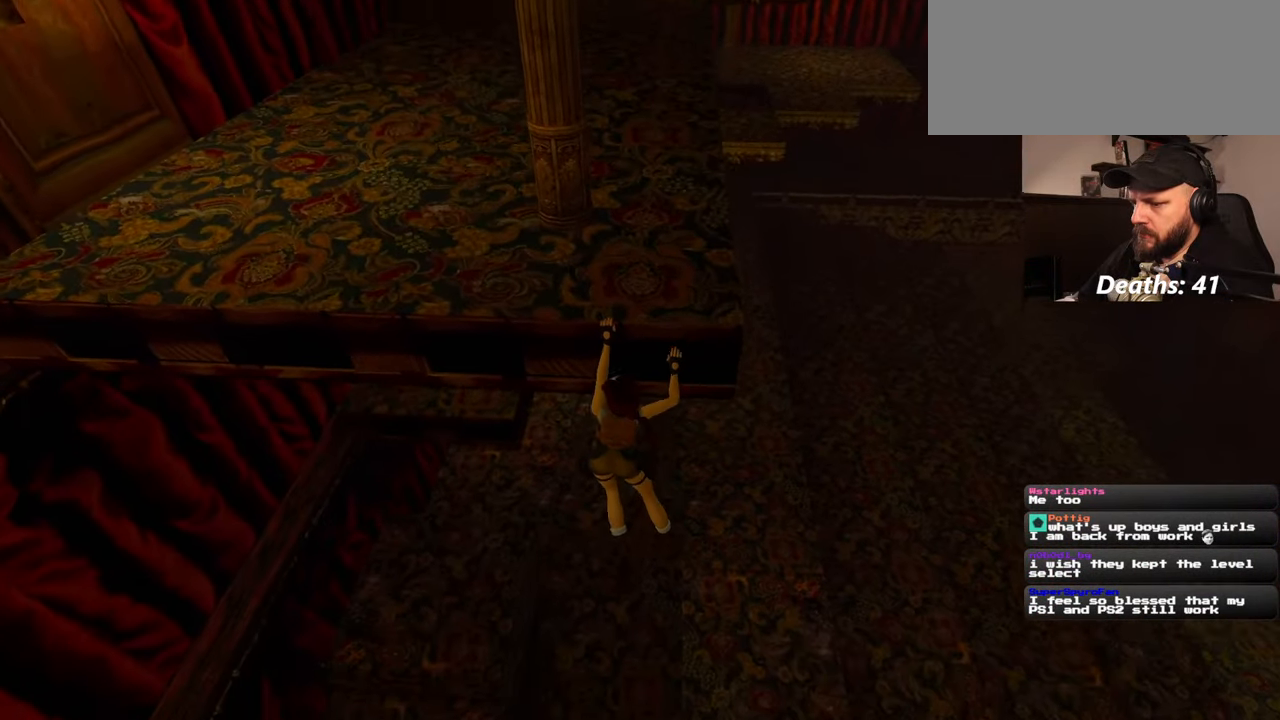
{"buttons": [], "left_stick": "left", "right_stick": "center", "events": [[117, "right_stick", "center"]]}
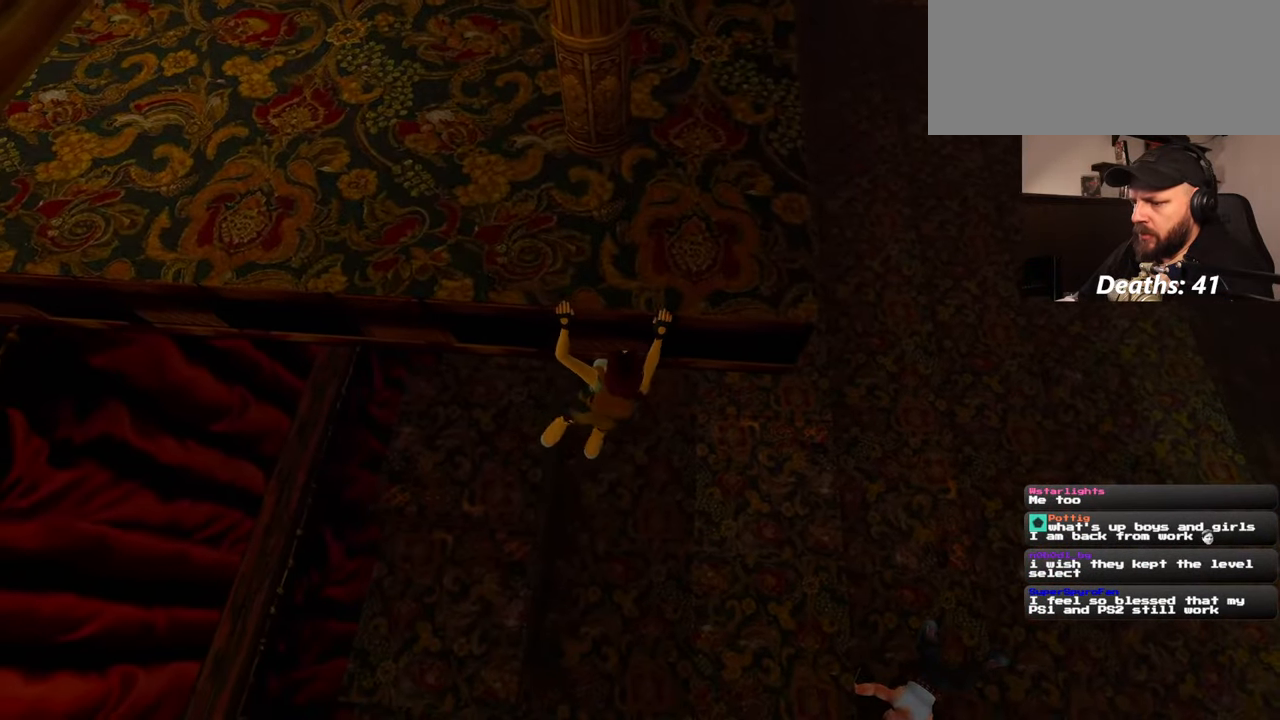
{"buttons": [], "left_stick": "left", "right_stick": "center", "events": []}
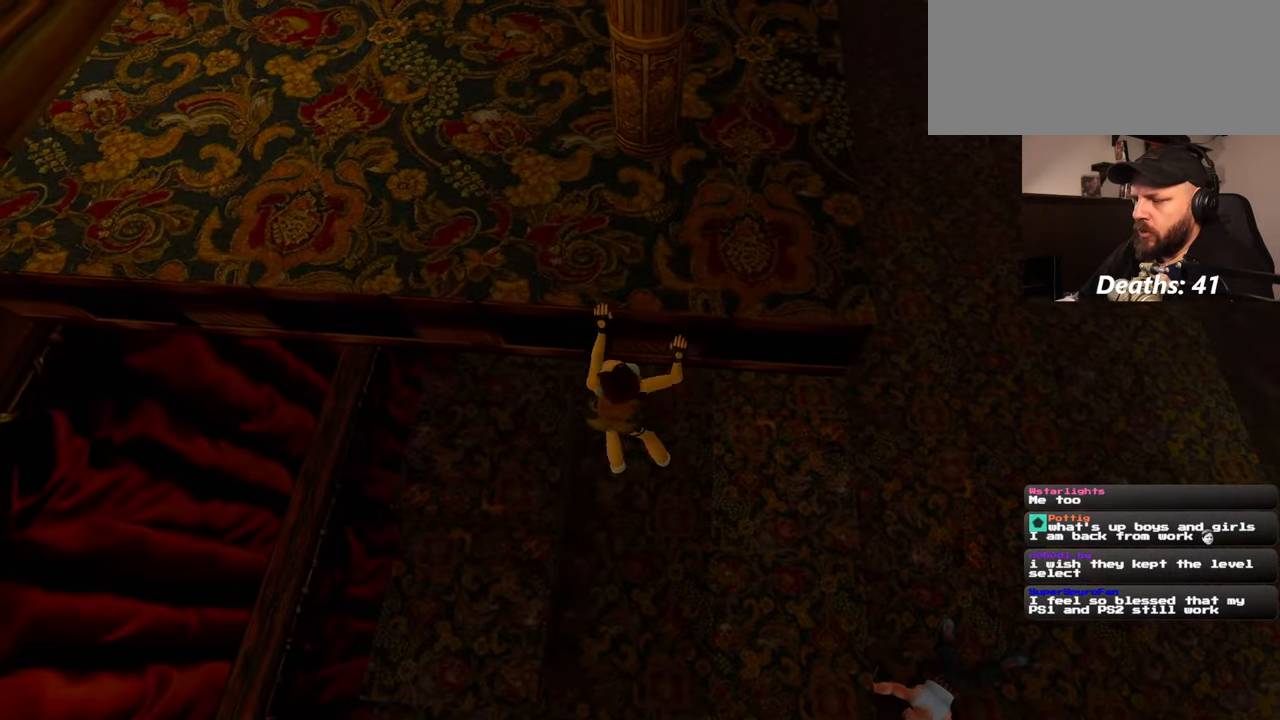
{"buttons": [], "left_stick": "left", "right_stick": "center", "events": []}
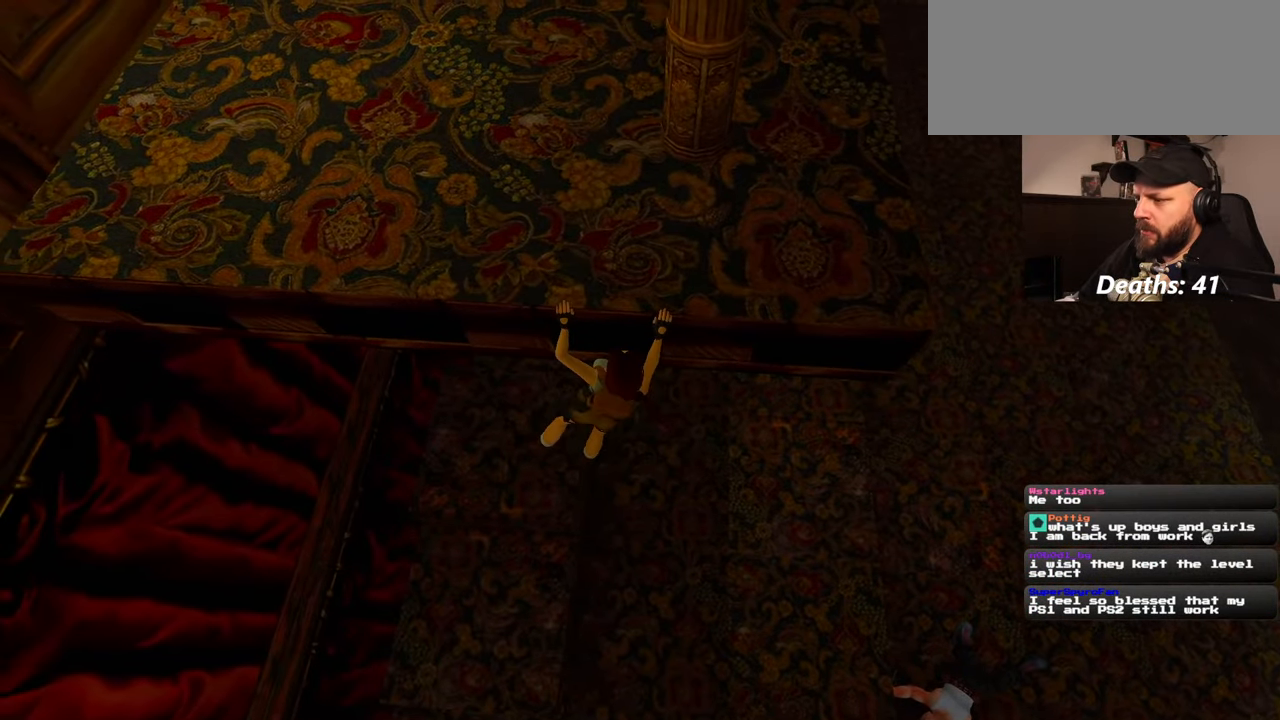
{"buttons": [], "left_stick": "left", "right_stick": "up-right", "events": [[384, "right_stick", "up-right"]]}
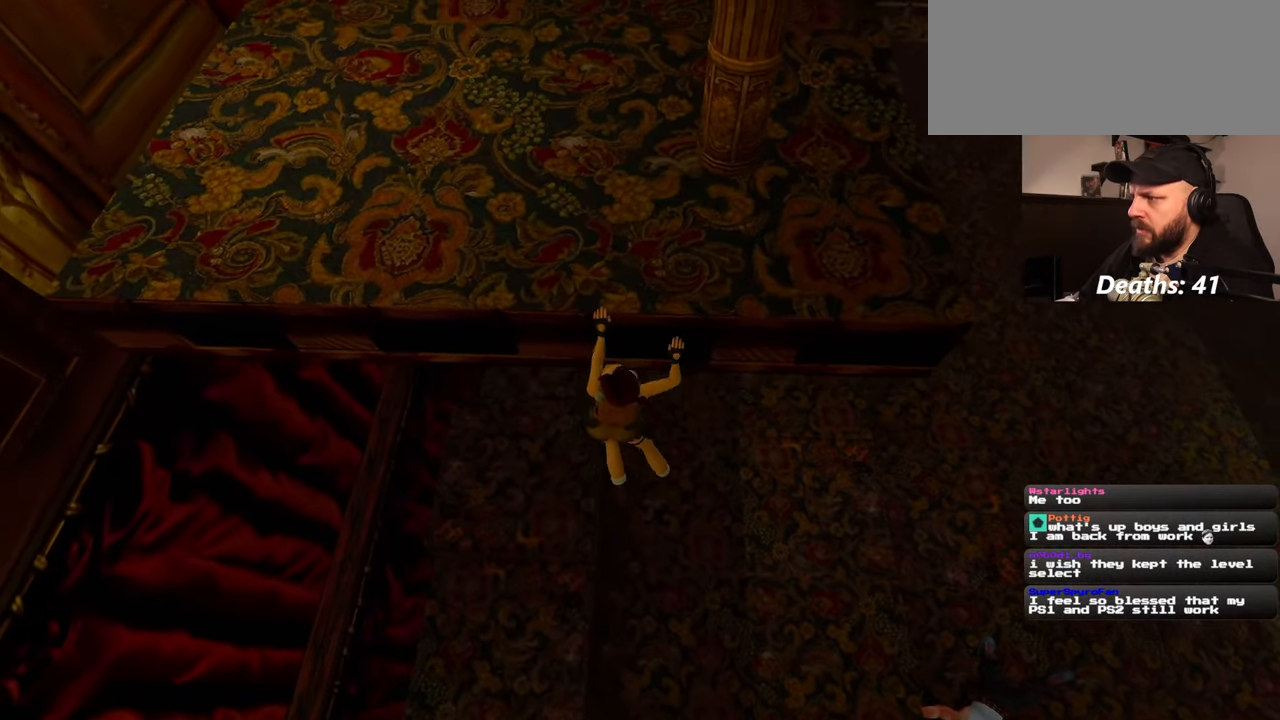
{"buttons": [], "left_stick": "left", "right_stick": "center", "events": [[284, "right_stick", "center"]]}
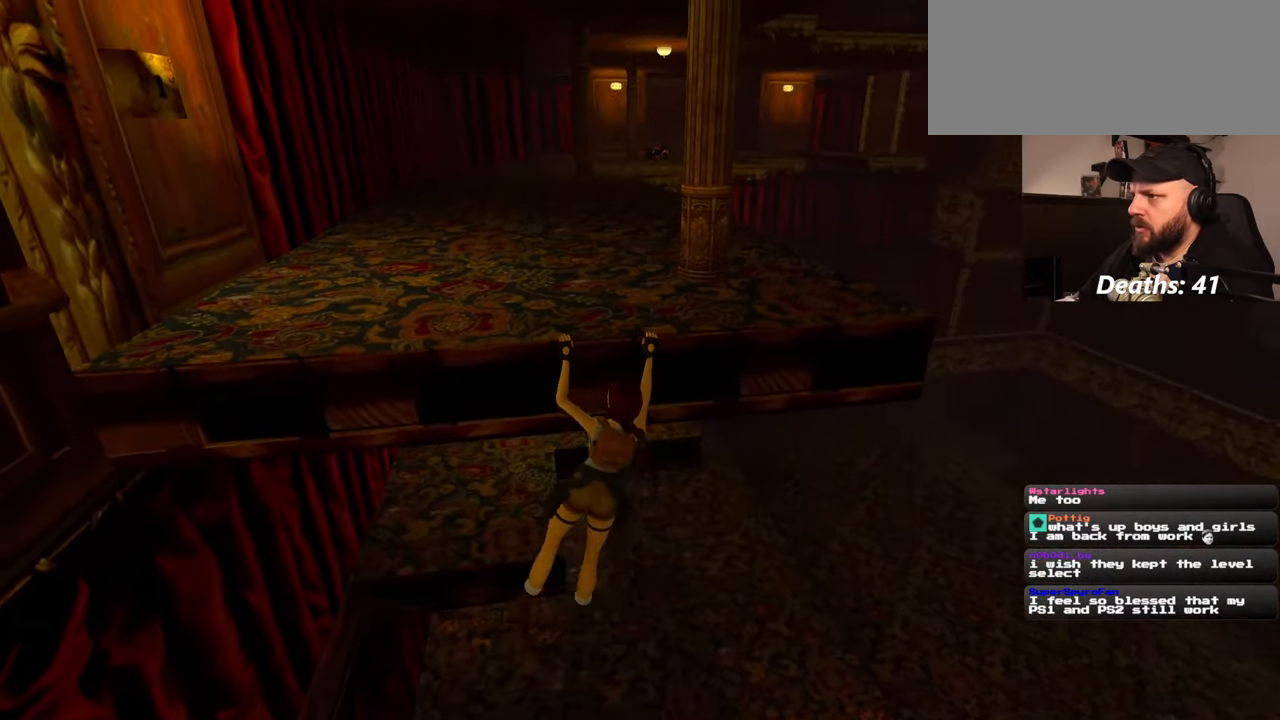
{"buttons": [], "left_stick": "left", "right_stick": "center", "events": []}
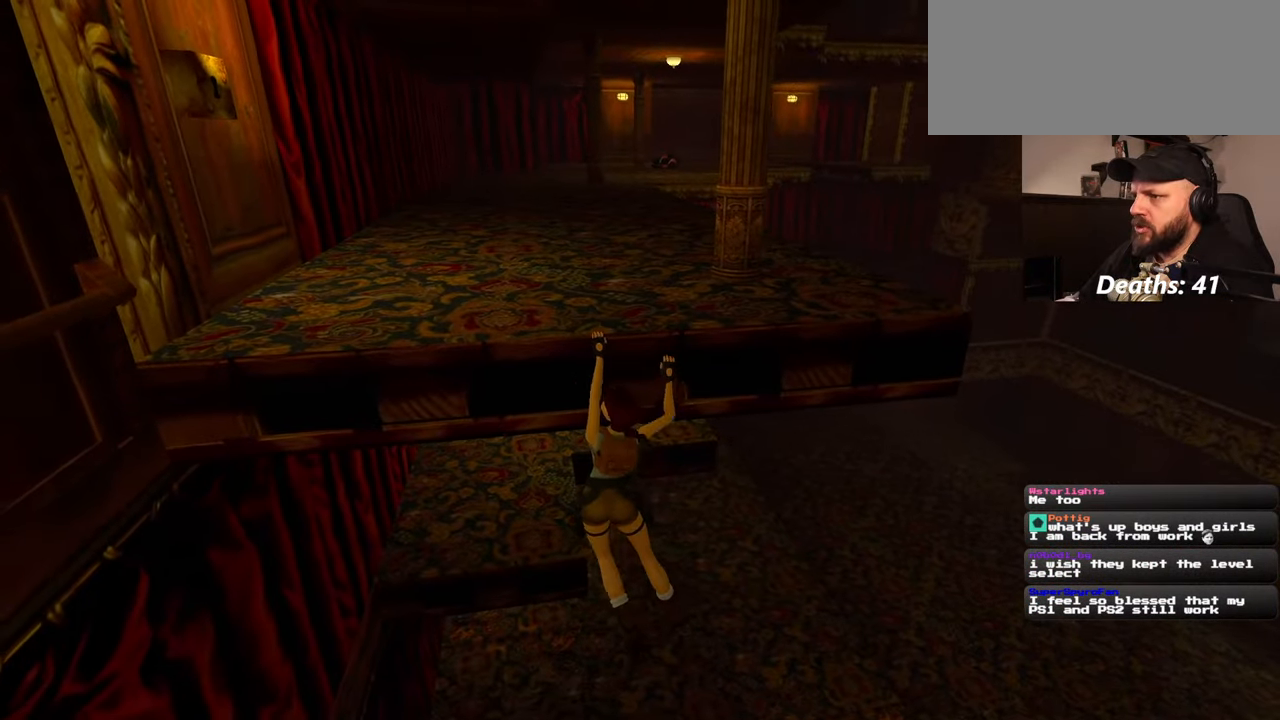
{"buttons": [], "left_stick": "left", "right_stick": "center", "events": []}